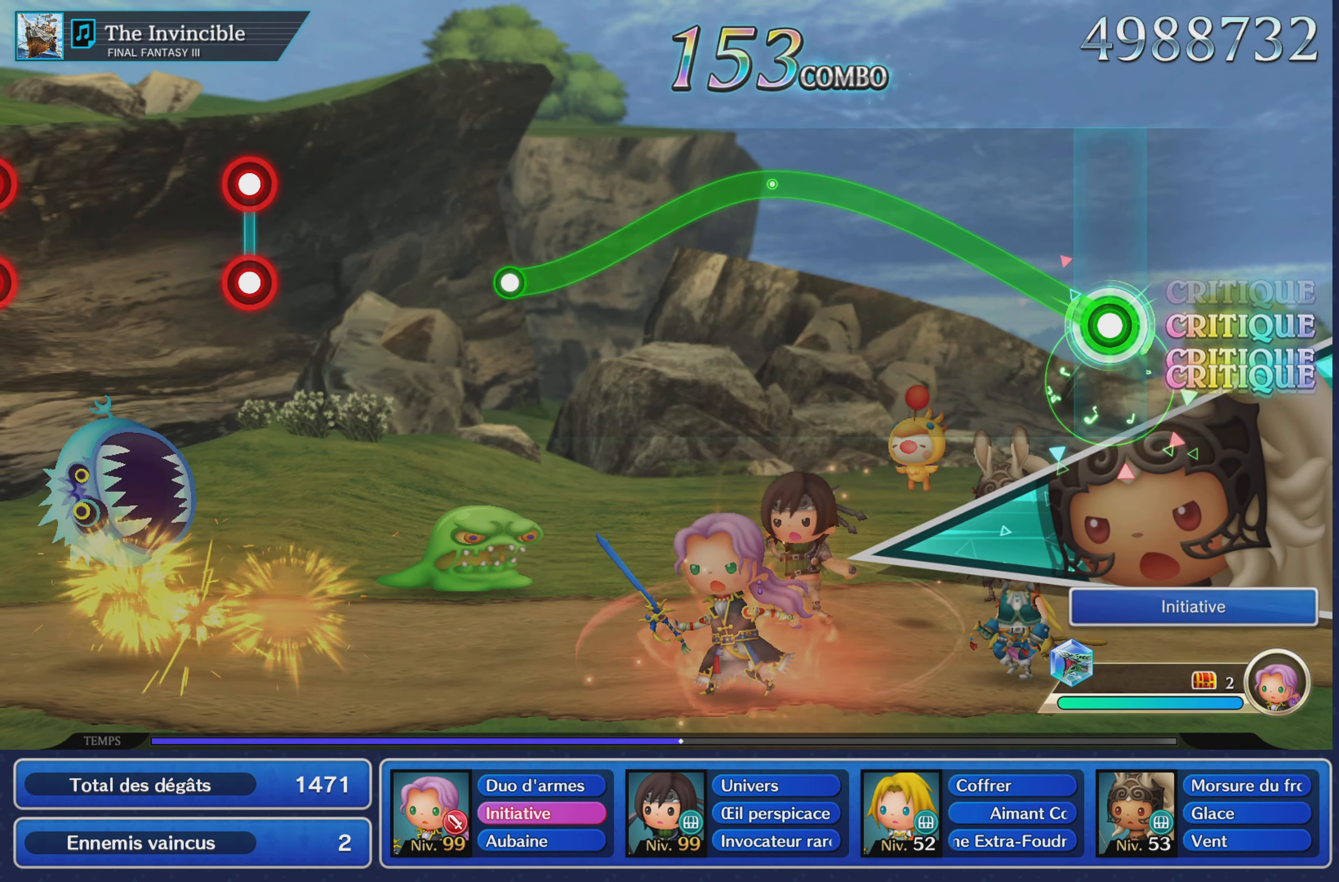
Gameplay with a controller (PlayStation layout); each line is a JSON object with the inputs held at the frame after it. "button_events" lists button changes between this image and that frame as [ms after this image, input, new state], when the widget could be followed in between (sticks are given only as held states). Not read: CIRCLE L3 R3 SQUARE.
{"buttons": ["R1"], "left_stick": "up", "right_stick": "center", "button_events": []}
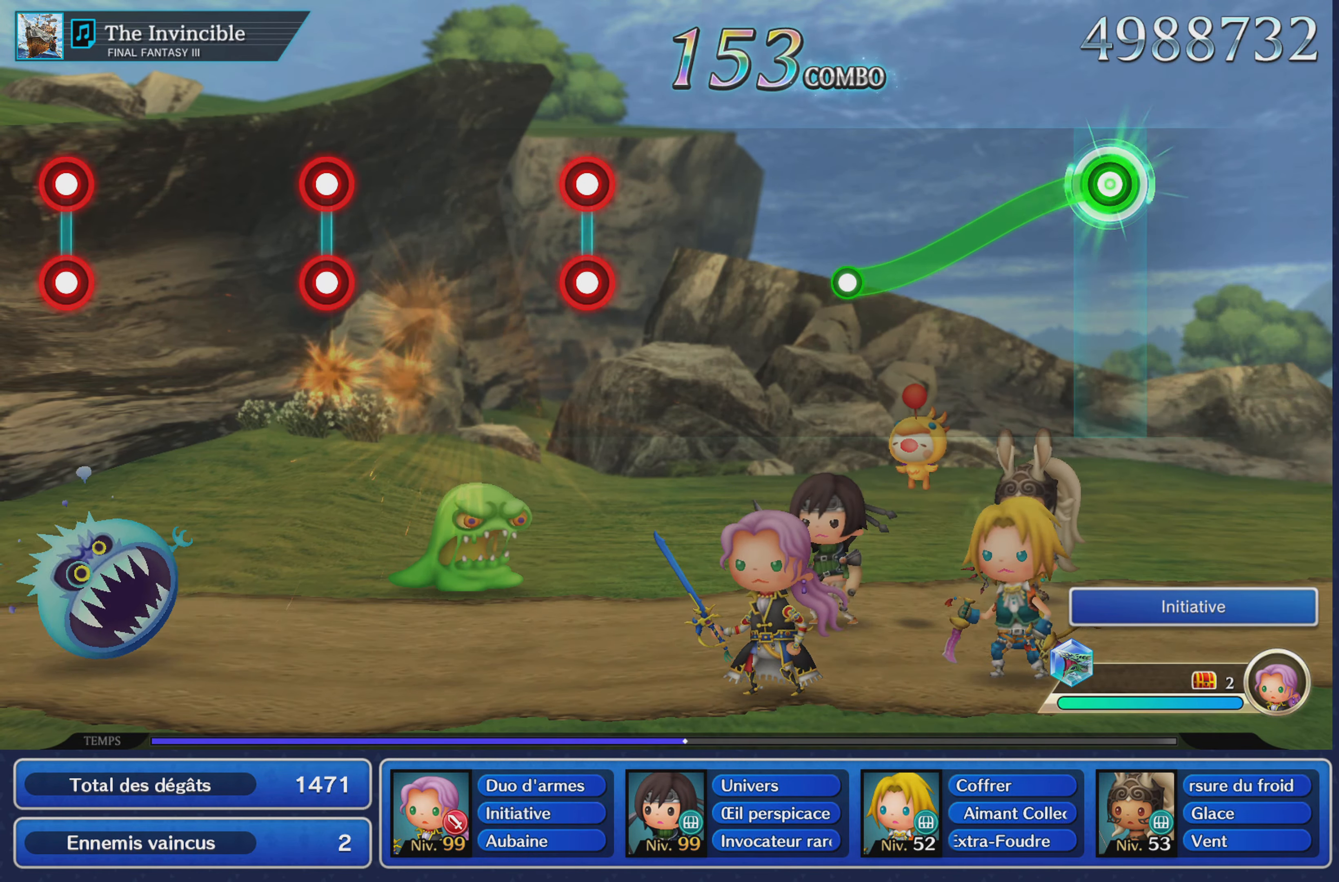
{"buttons": [], "left_stick": "center", "right_stick": "center"}
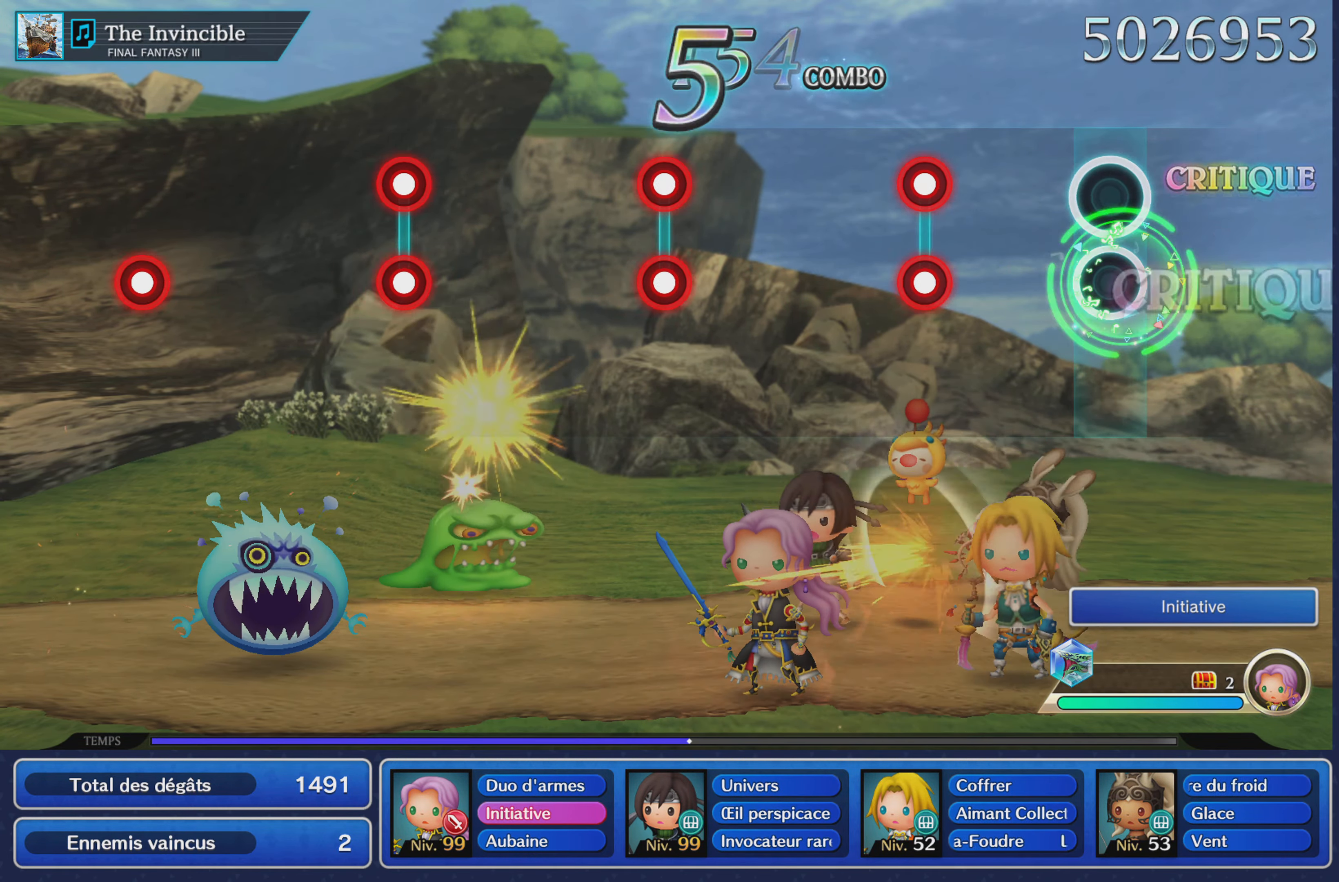
{"buttons": [], "left_stick": "center", "right_stick": "center", "button_events": [[300, "L1", "down"], [300, "R1", "down"], [400, "R1", "up"], [417, "L1", "up"]]}
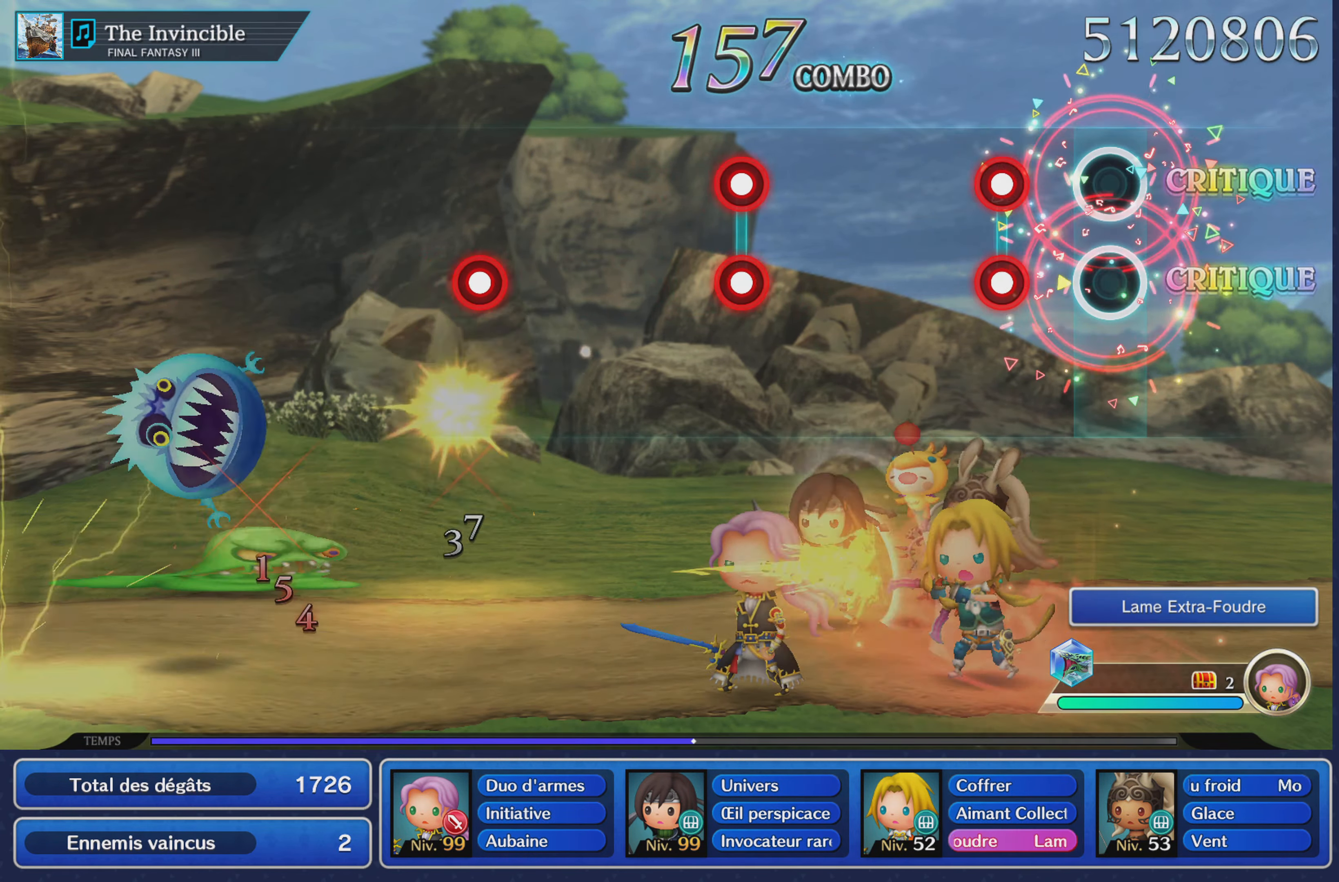
{"buttons": [], "left_stick": "center", "right_stick": "center", "button_events": [[200, "L1", "down"], [200, "R1", "down"], [317, "R1", "up"], [333, "L1", "up"]]}